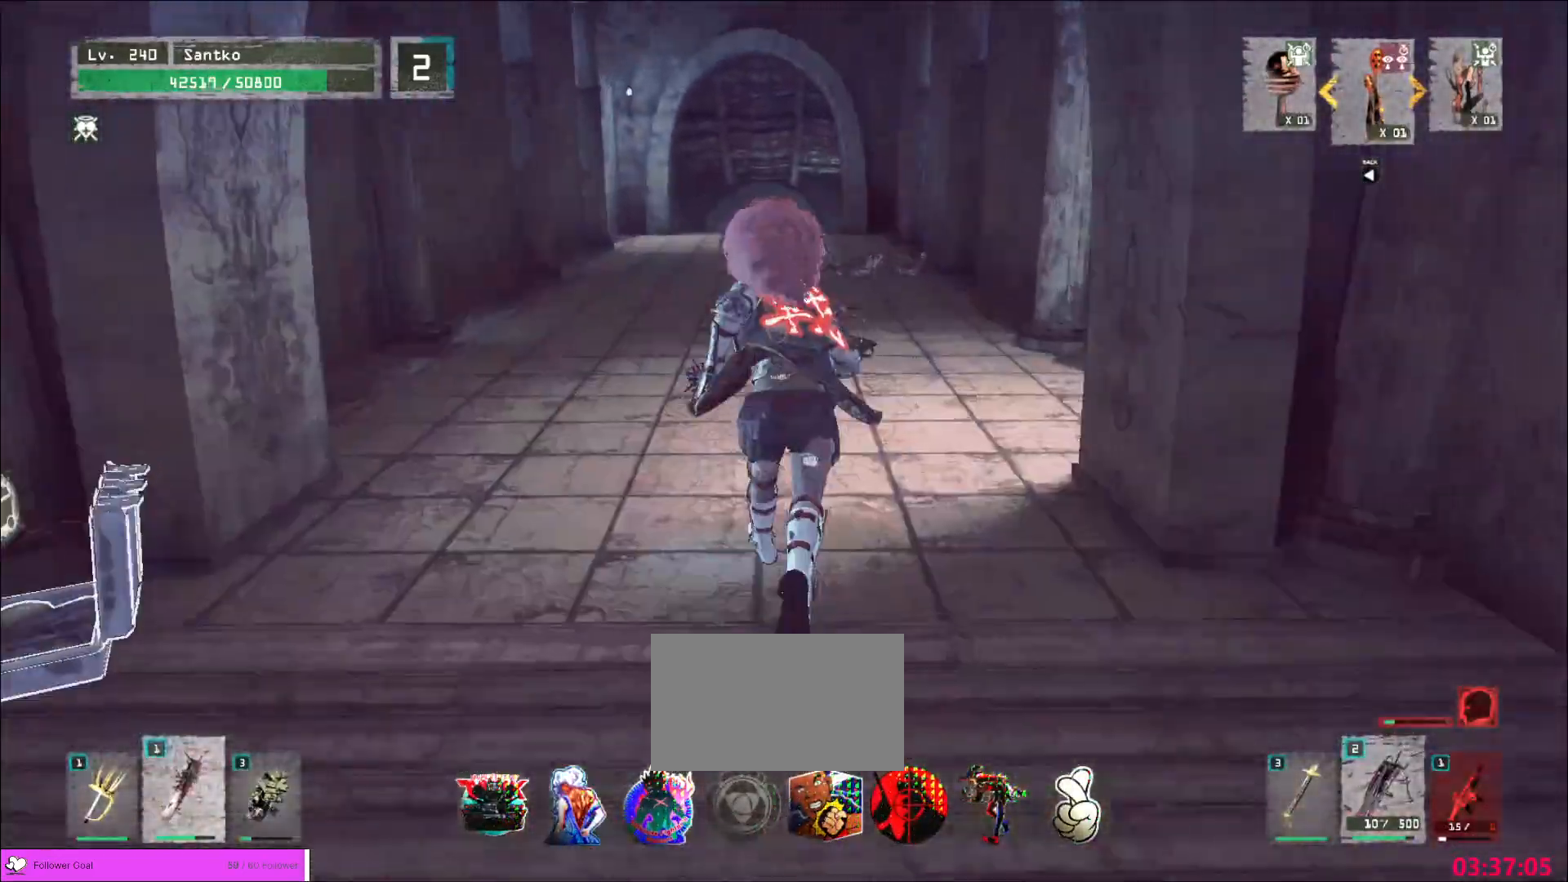
Gameplay with keyboard and mouse; each line is a JSON object with the keys and mouse buttons held at the frame after it. "events" lists presses ("down") and releases ("up") of "1", "2", "3", "4", "5", "a", "alt", "b", "c", "ctrl", "d", "e", "f", "g", "q", "r", "s", "shift", "space", "t", "tab", "v", "w", "x", "z", "mouse_left", "mouse_wheel", "mouse_right", "mouse_mb4" and "mouse_mb5" between this image and that frame as [ms after this image, input, new state], when the widget could be followed in between. "mouse_left", "mouse_wheel", "mouse_right", "mouse_mb4", "mouse_mb5" = the "left", "wheel", "right", "mb4", "mb5" buttons of the "mouse" list. No other keys are recorded. "wheel" means that the mouse wheel is clicked or scrolled. Not read: mouse_move.
{"keys": ["w"], "mouse": [], "events": []}
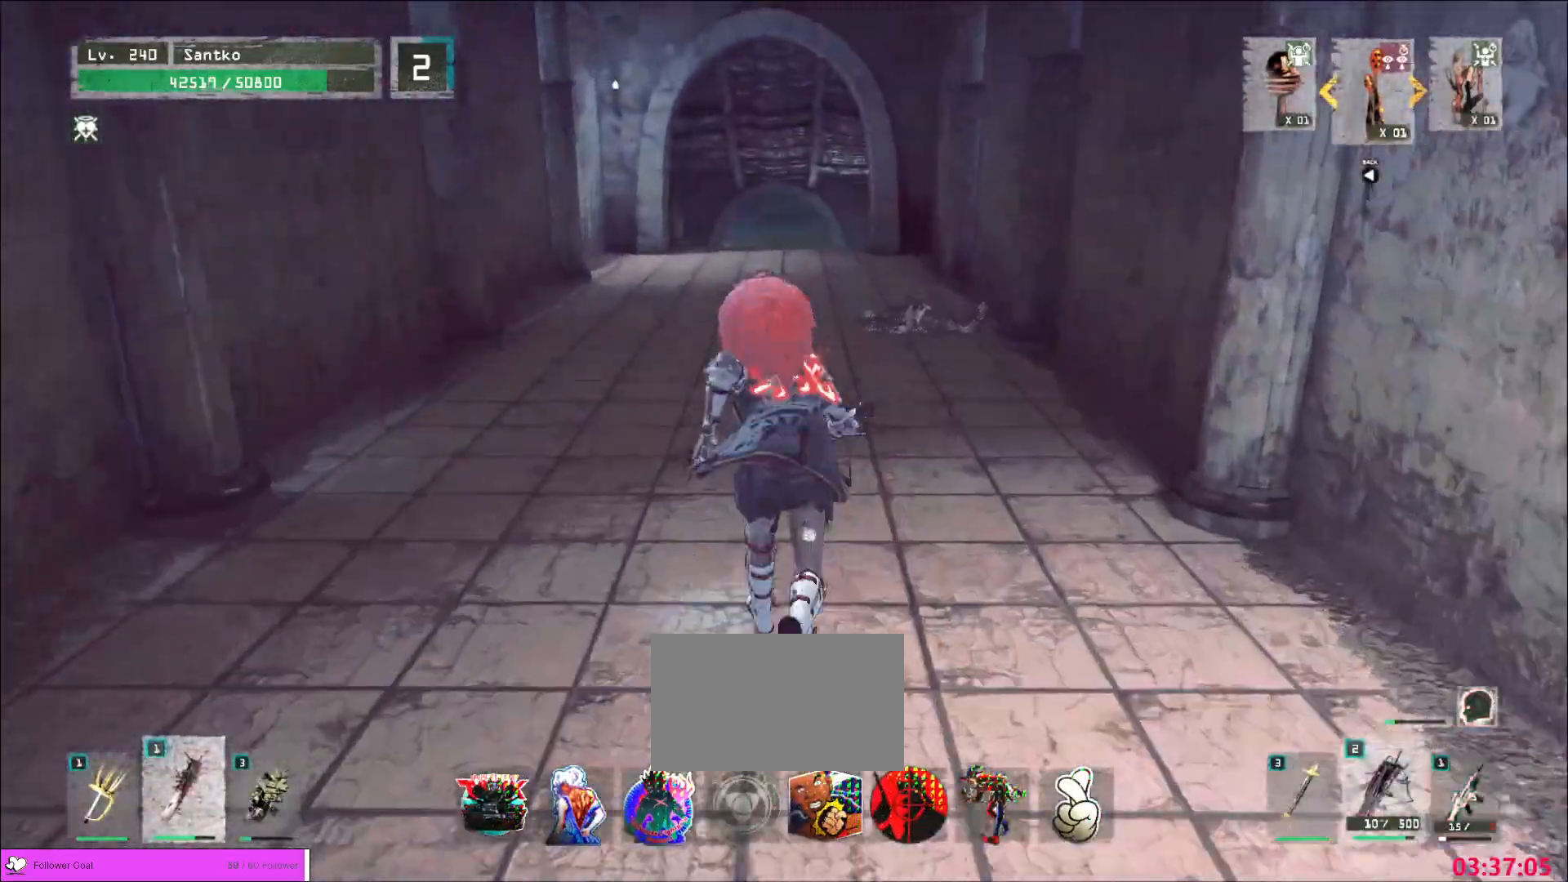
{"keys": ["w"], "mouse": [], "events": []}
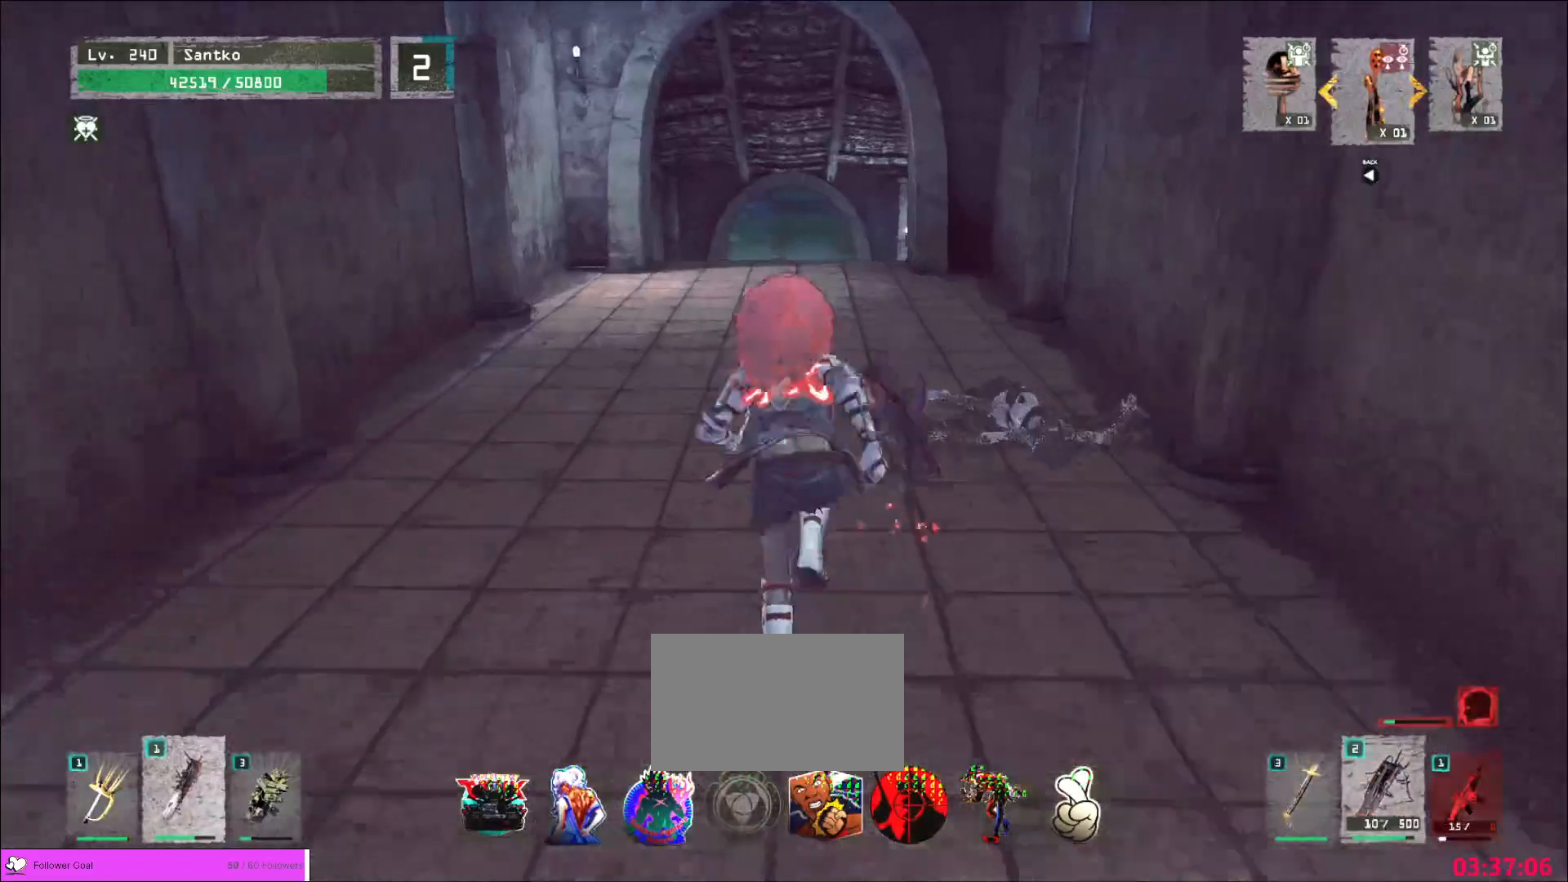
{"keys": ["w"], "mouse": [], "events": []}
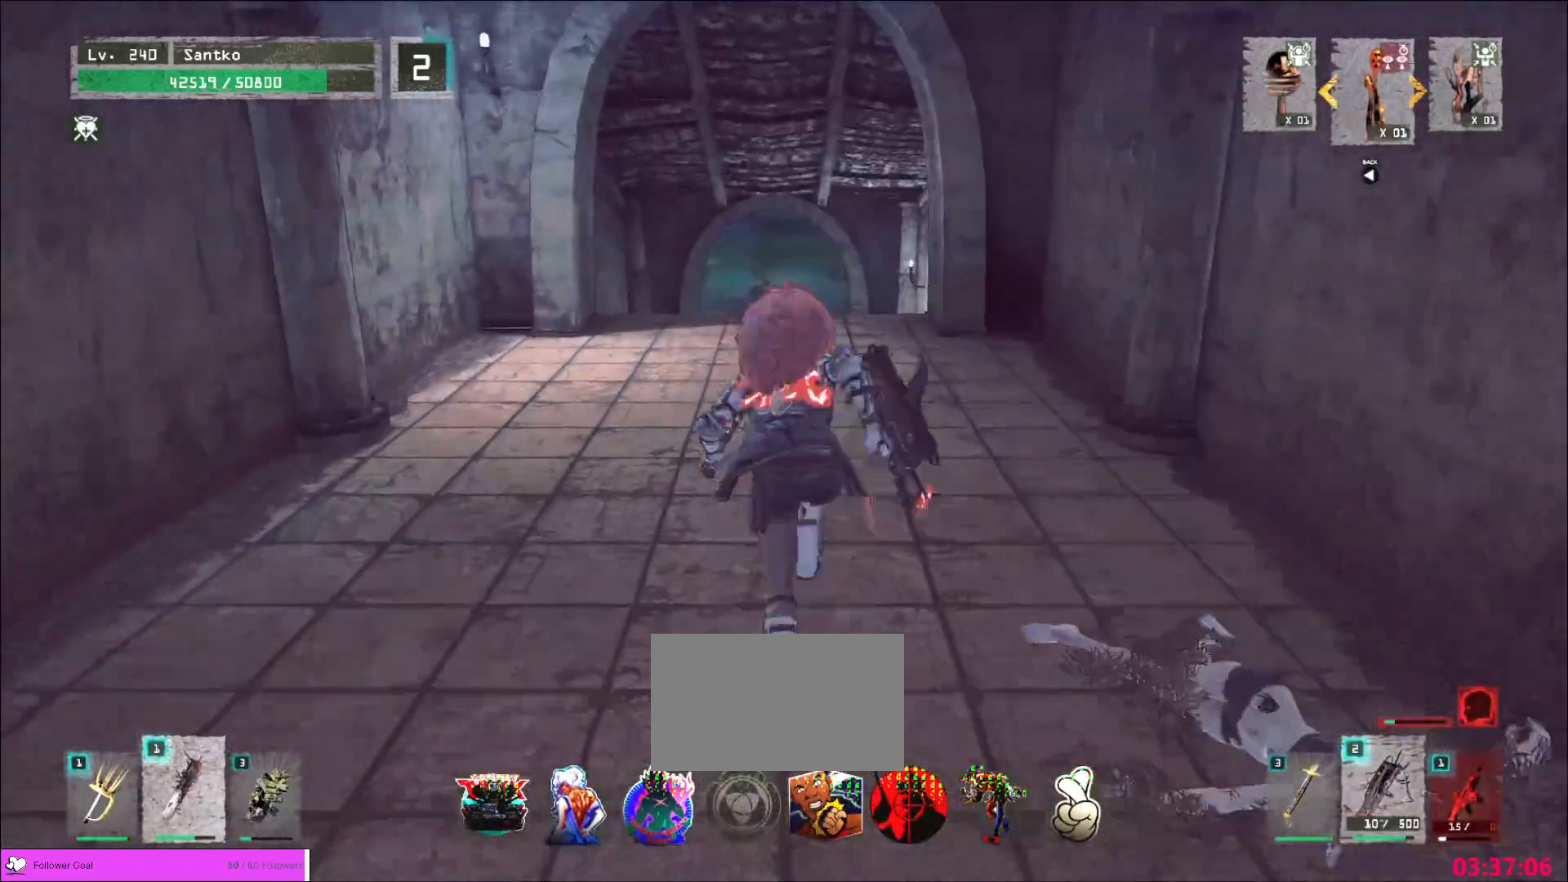
{"keys": [], "mouse": [], "events": [[520, "w", "up"]]}
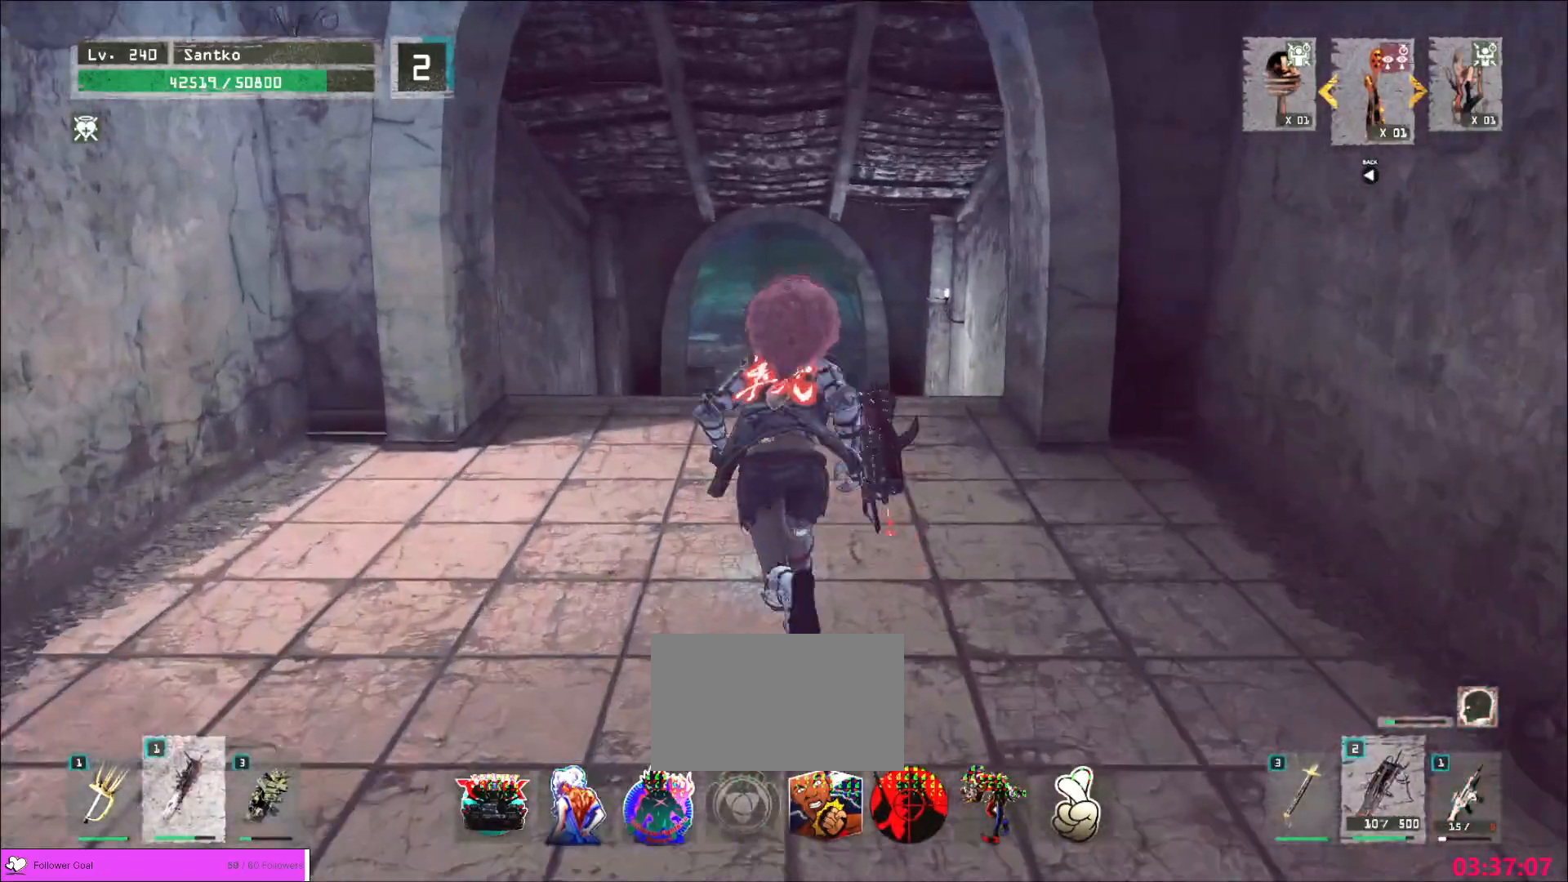
{"keys": [], "mouse": [], "events": [[320, "mouse_left", "down"], [440, "mouse_left", "up"]]}
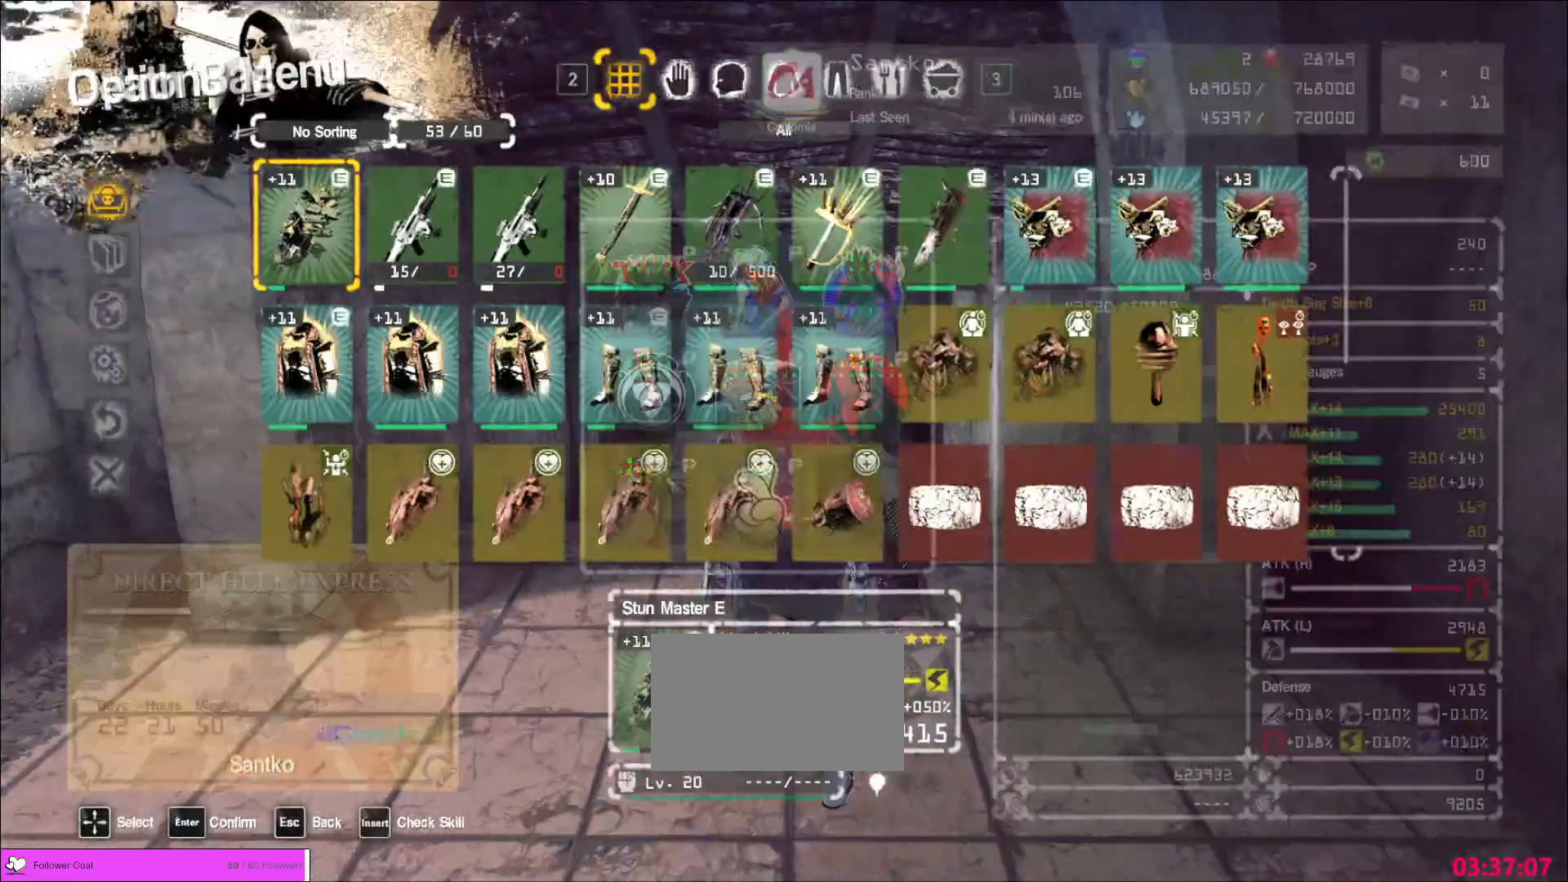
{"keys": [], "mouse": []}
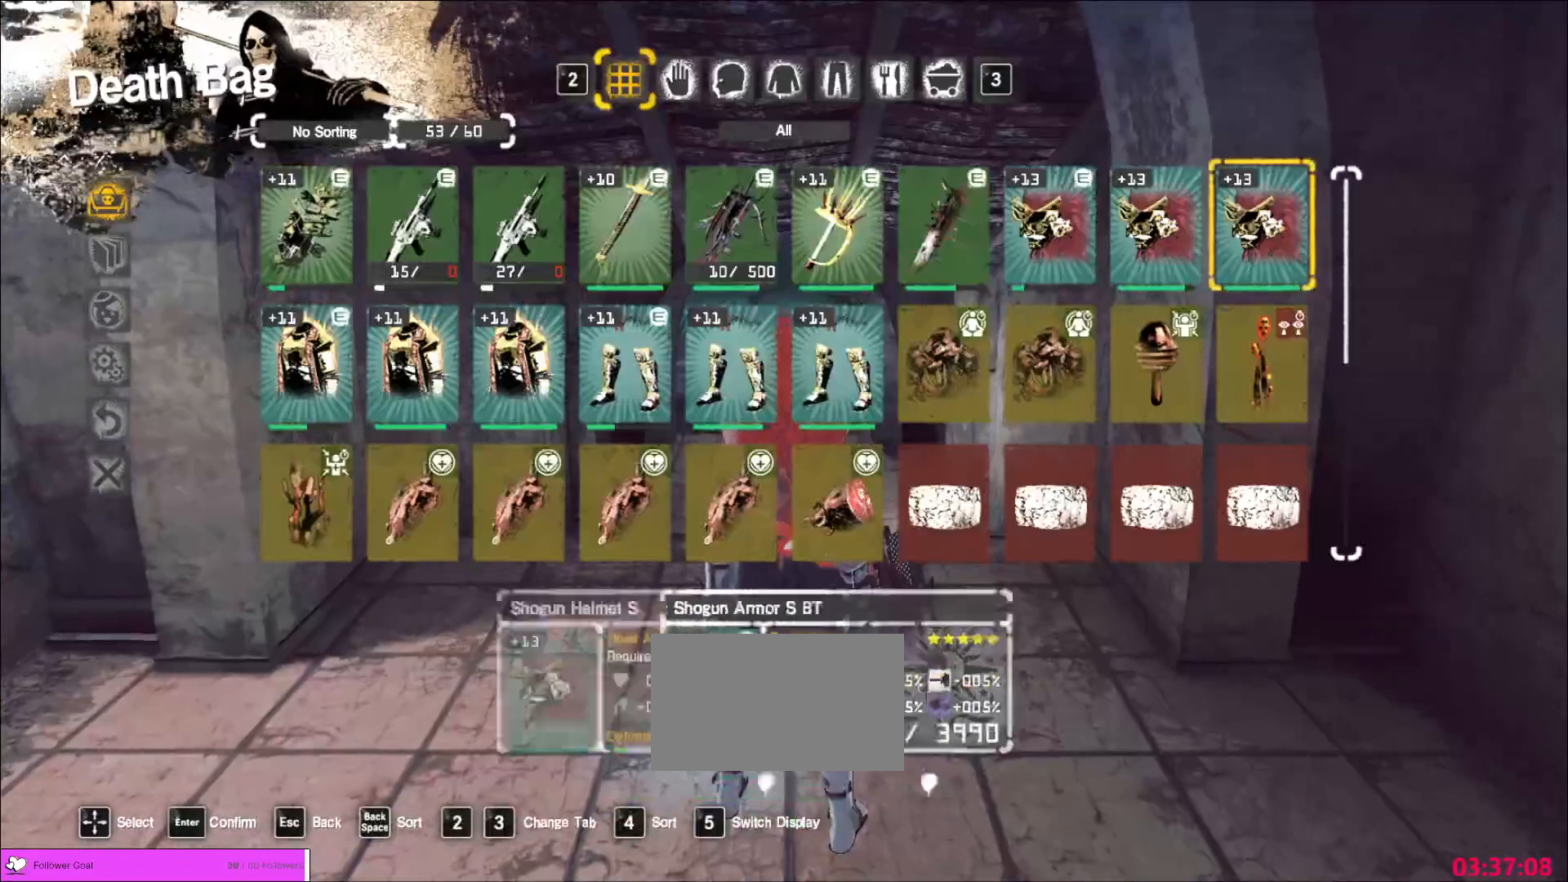
{"keys": [], "mouse": [], "events": [[80, "a", "down"], [120, "a", "up"], [280, "d", "down"], [400, "d", "up"], [440, "d", "down"], [480, "d", "up"]]}
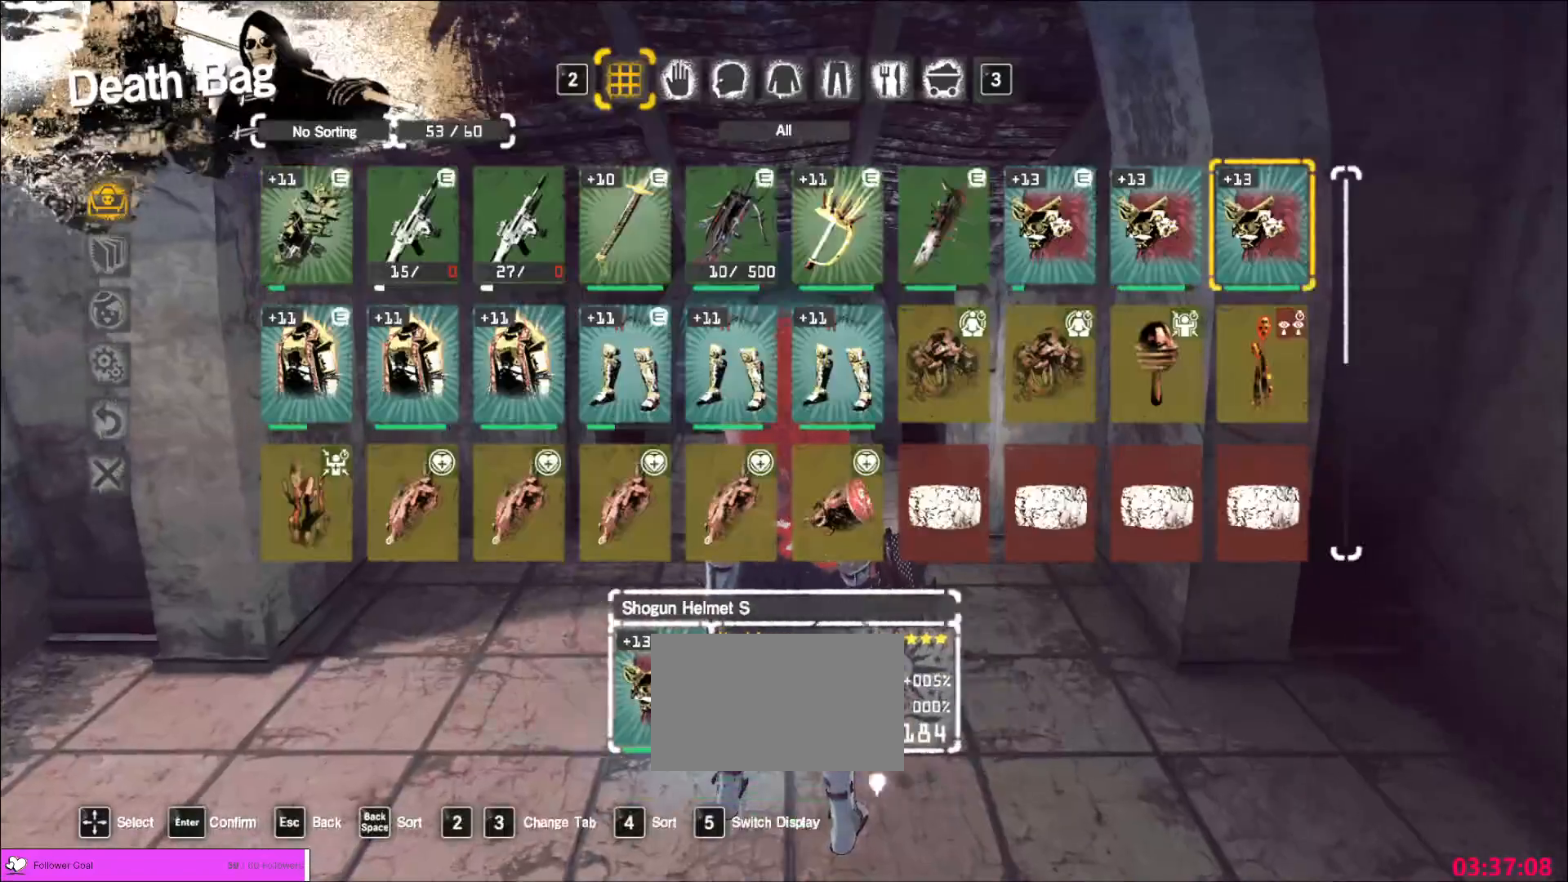
{"keys": ["a", "s"], "mouse": ["mb5"]}
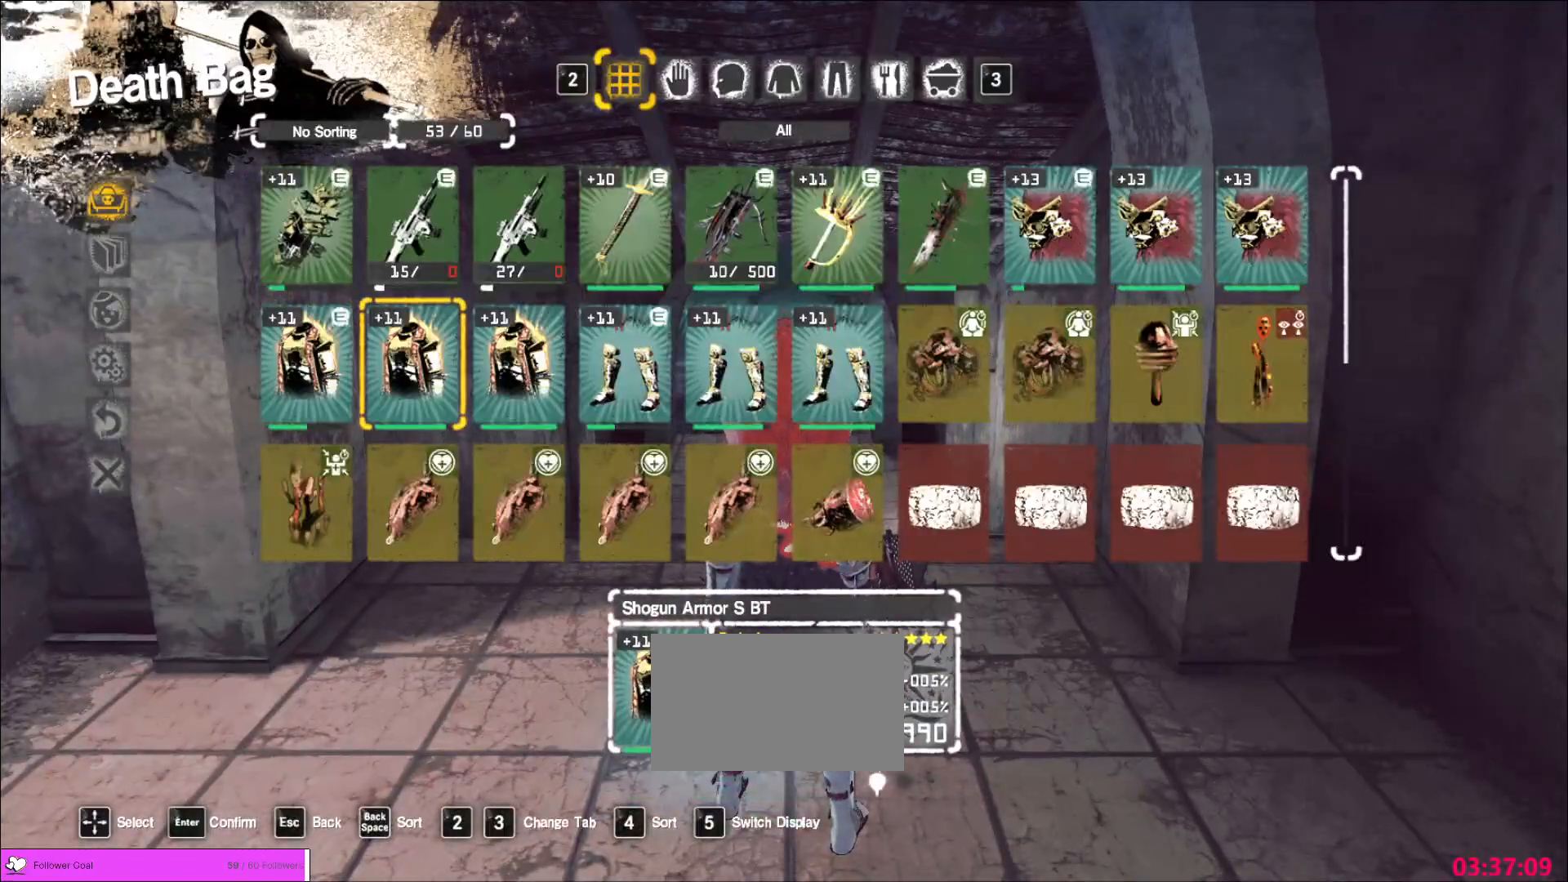
{"keys": [], "mouse": [], "events": [[40, "a", "up"], [40, "mouse_mb5", "up"], [40, "s", "up"], [120, "mouse_mb5", "down"], [120, "s", "down"], [320, "mouse_mb5", "up"], [320, "s", "up"]]}
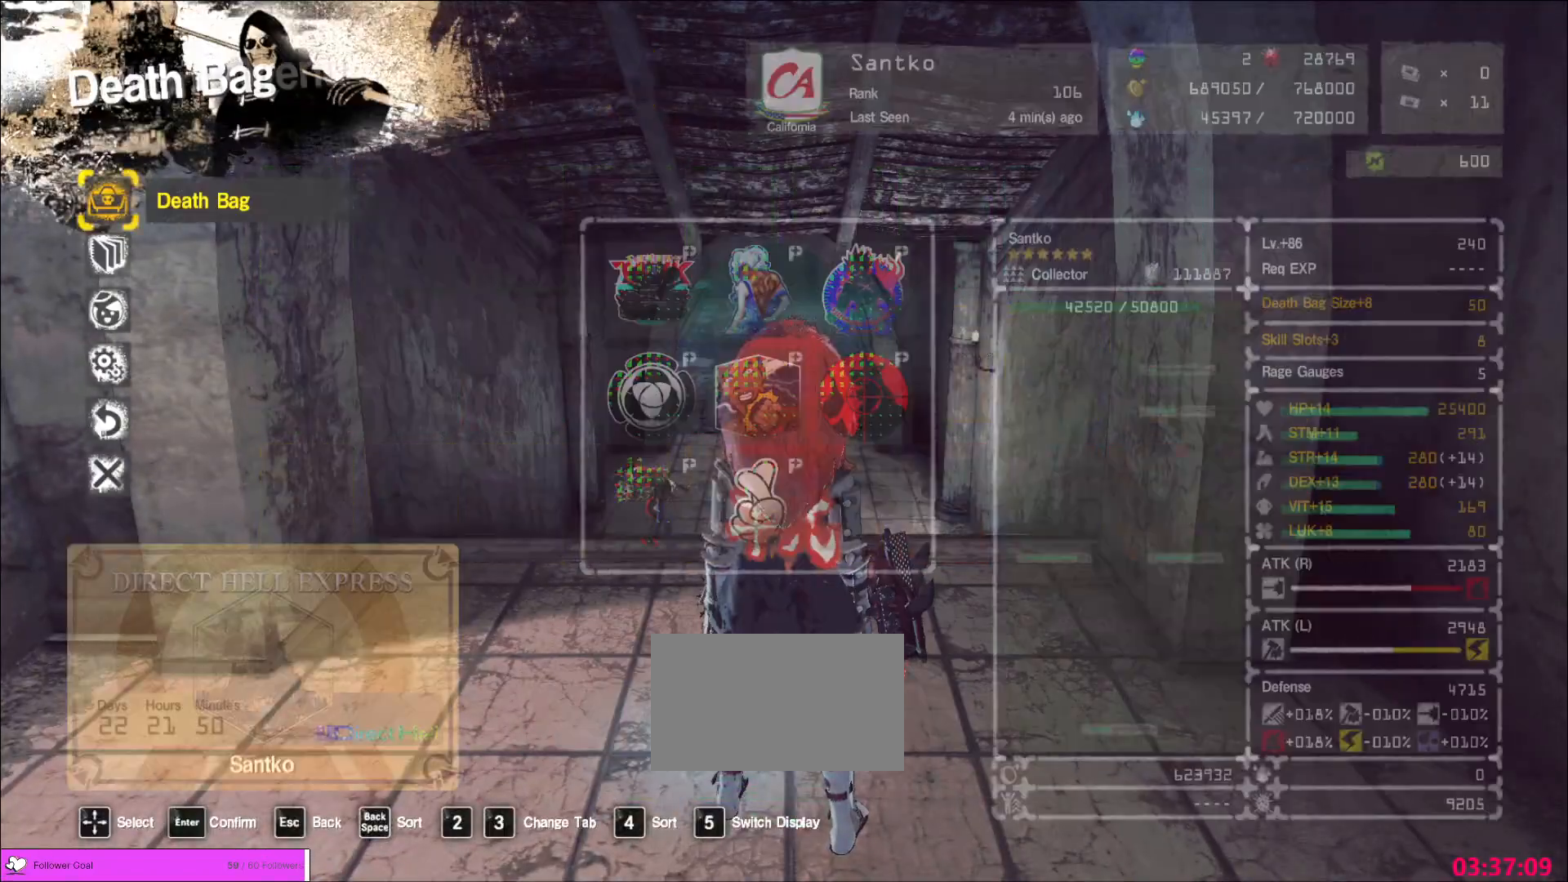
{"keys": ["w"], "mouse": [], "events": [[200, "ctrl", "down"], [200, "w", "down"], [400, "ctrl", "up"]]}
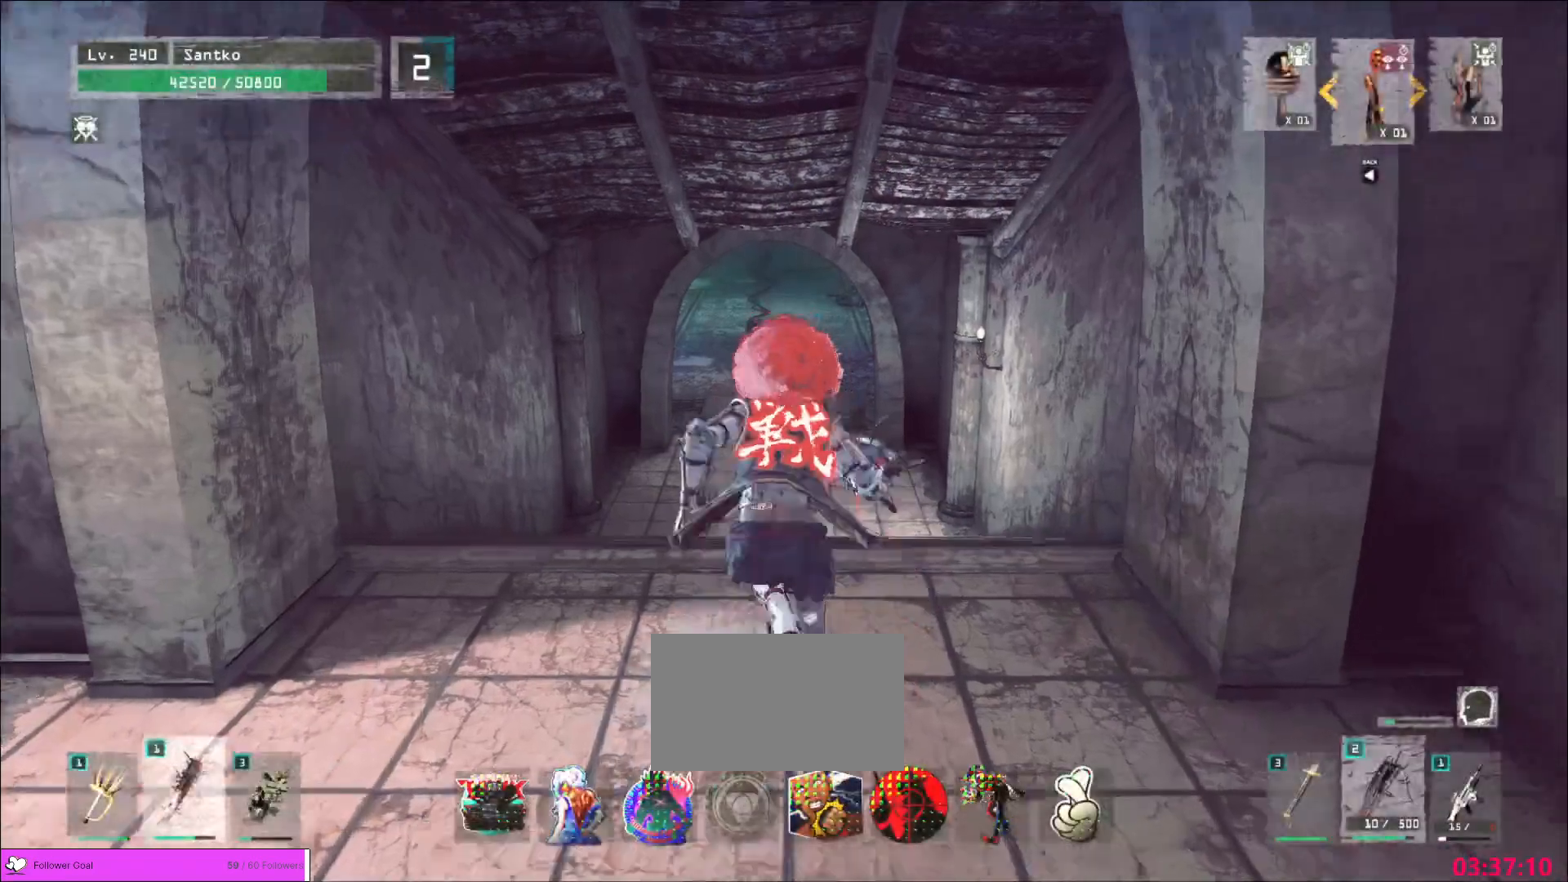
{"keys": ["w"], "mouse": [], "events": []}
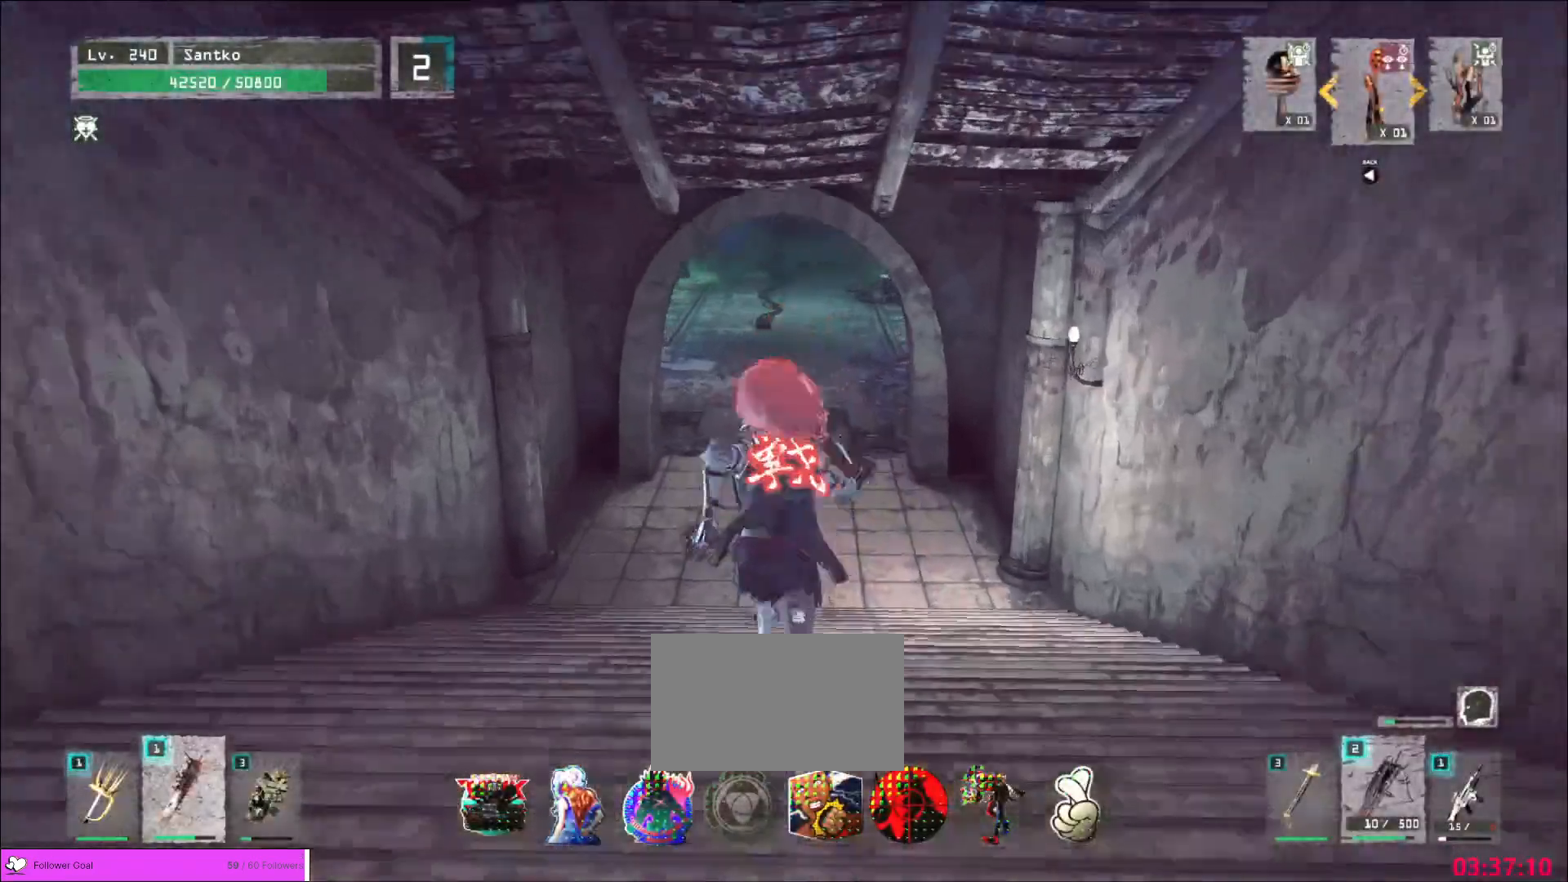
{"keys": ["w"], "mouse": [], "events": []}
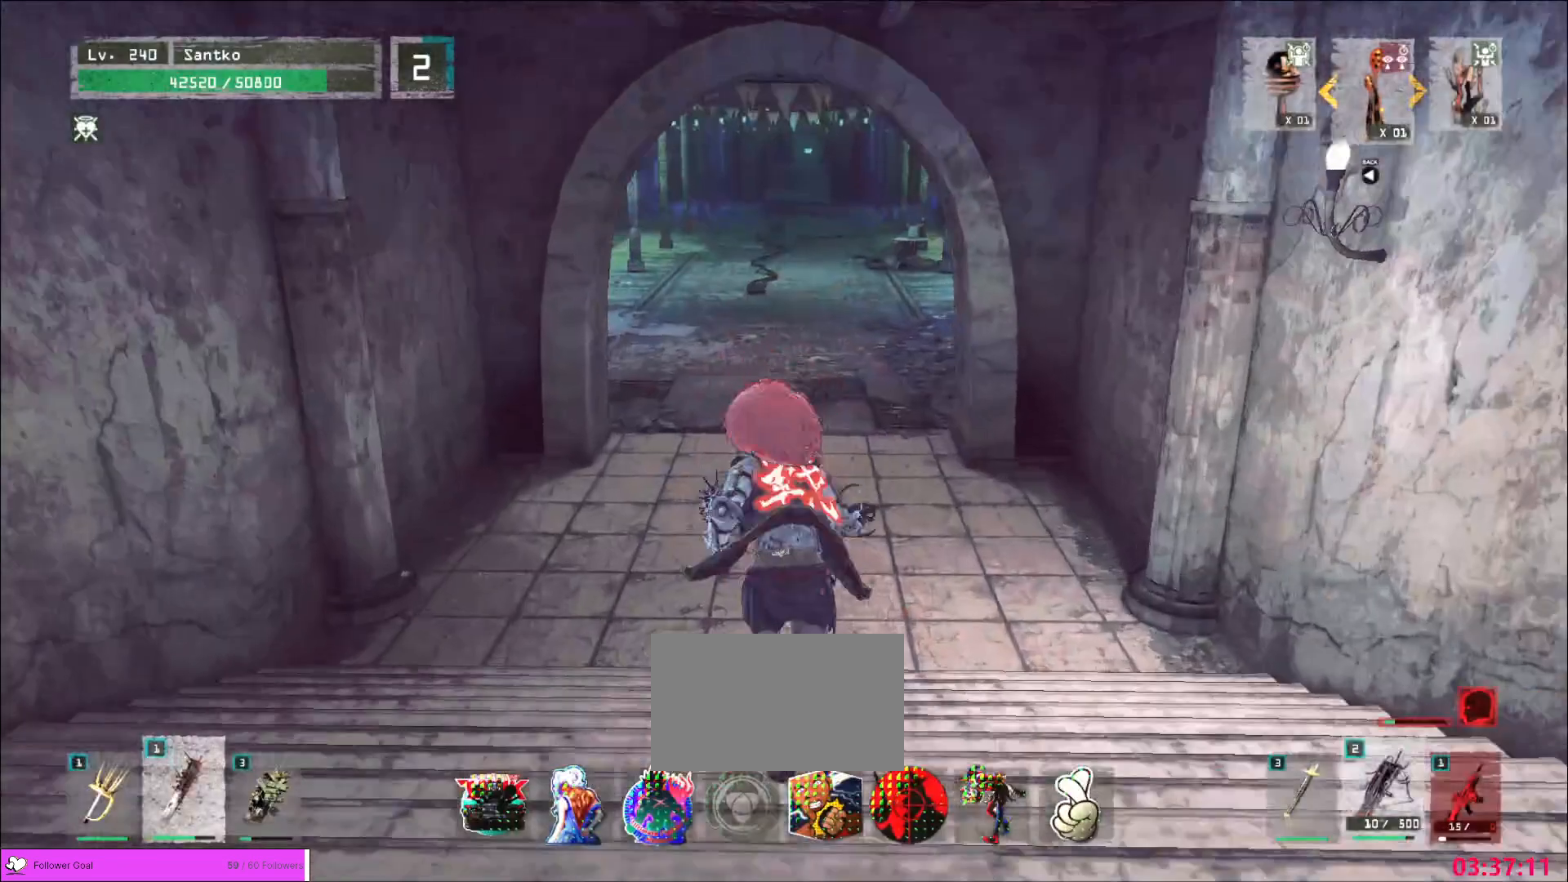
{"keys": ["w"], "mouse": [], "events": []}
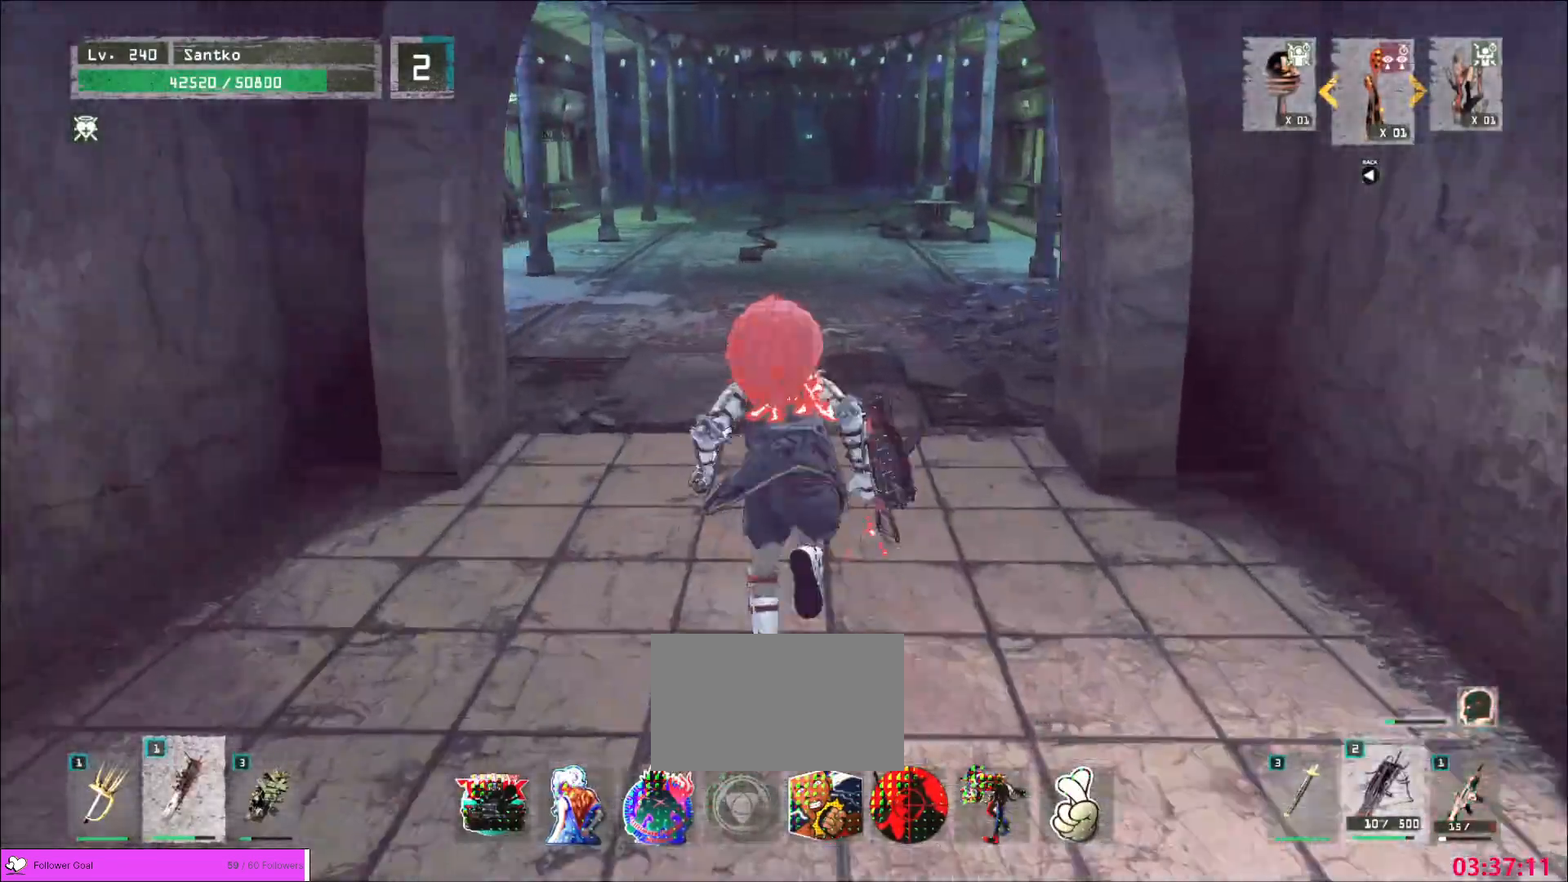
{"keys": ["w"], "mouse": [], "events": []}
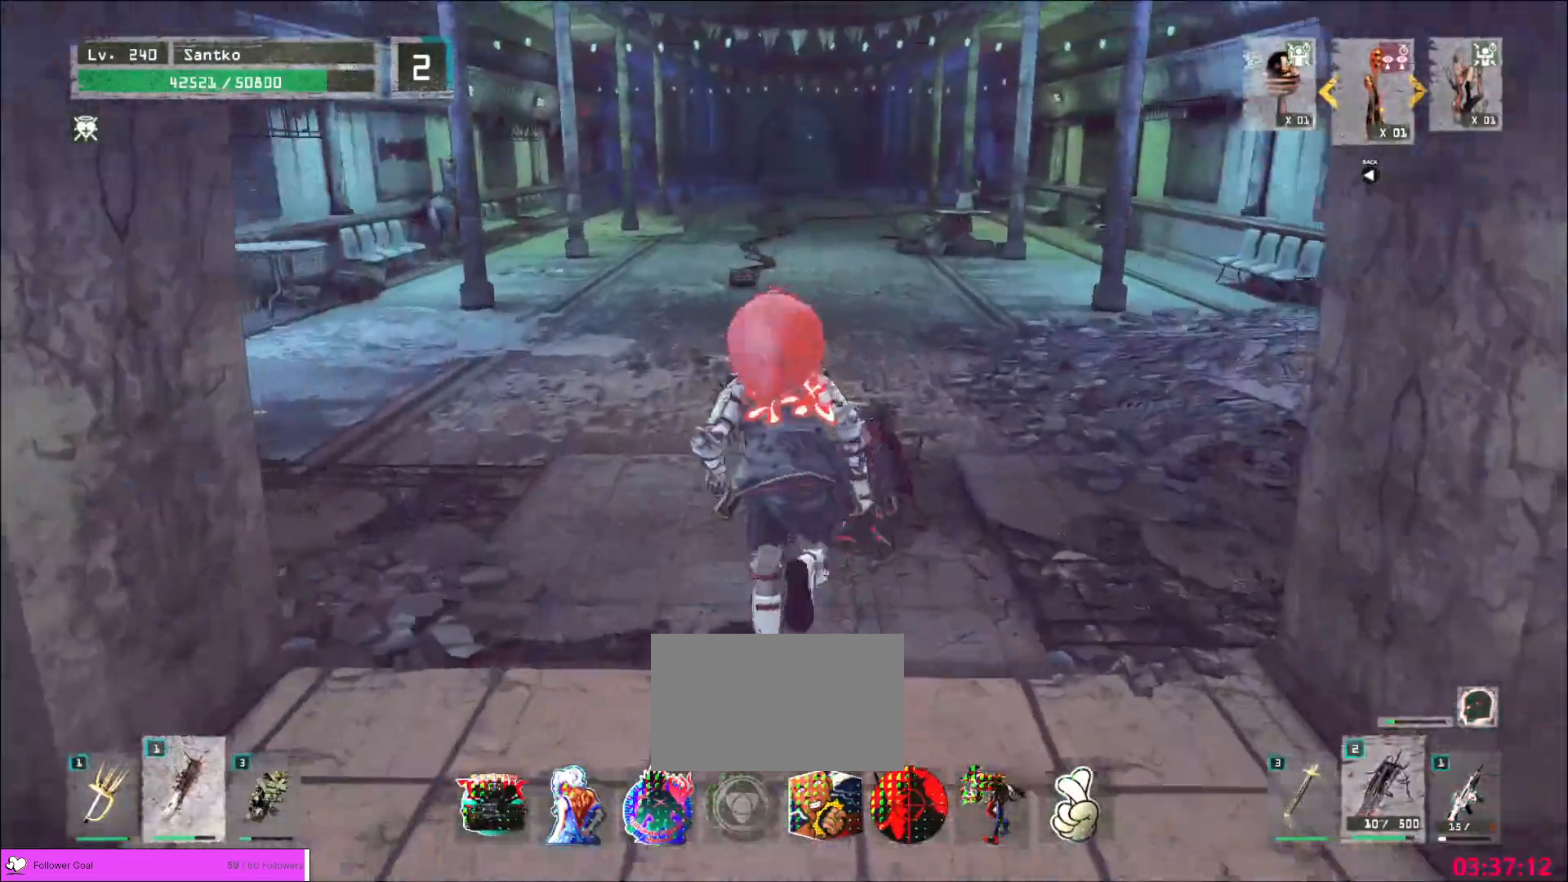
{"keys": ["w"], "mouse": [], "events": []}
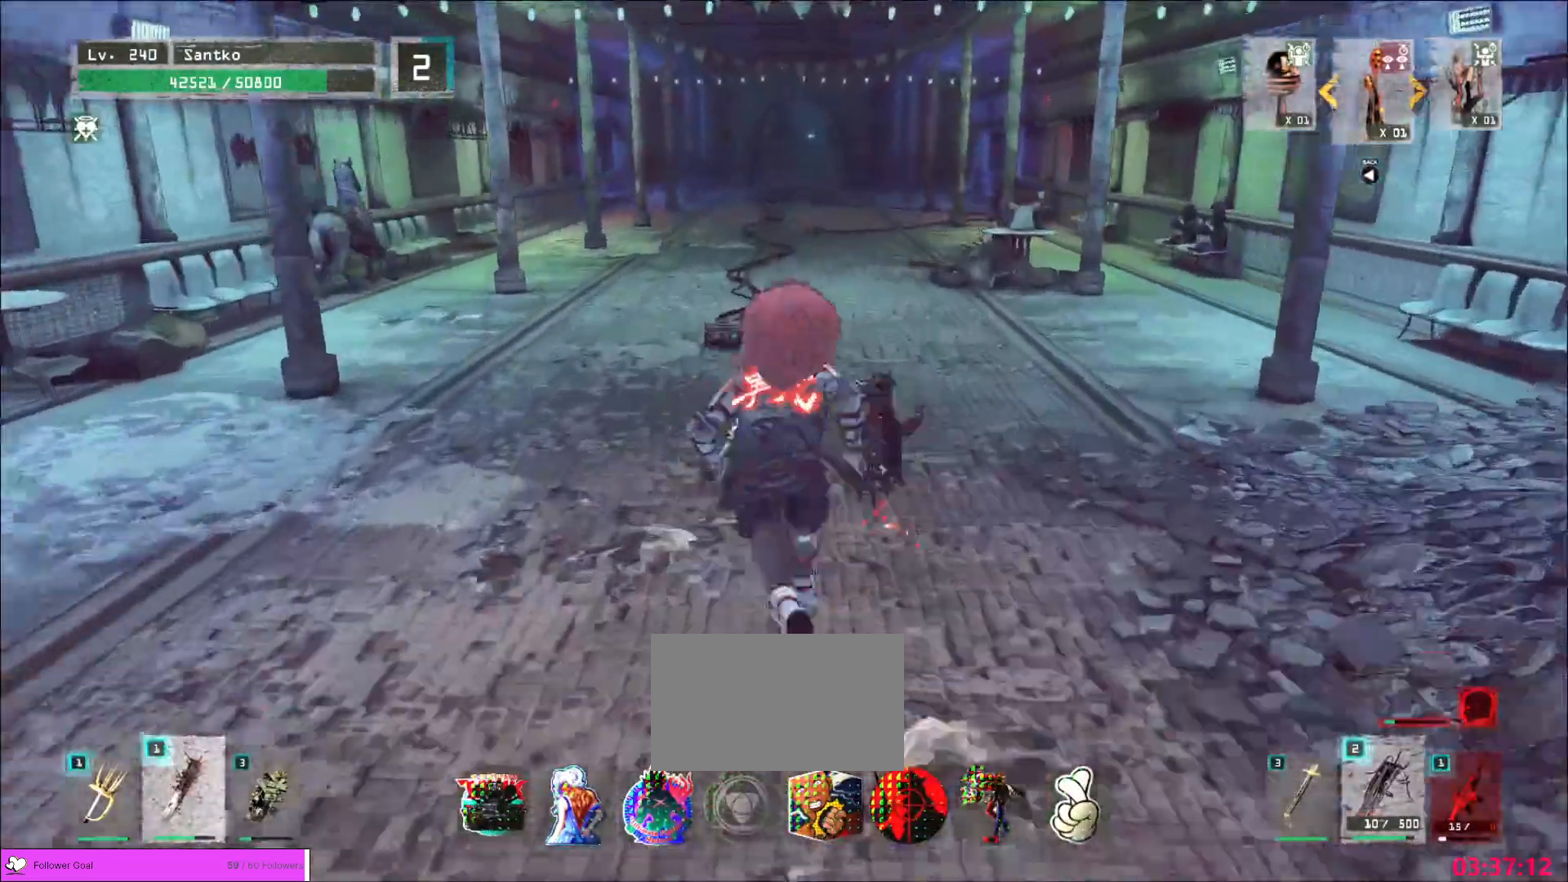
{"keys": ["w"], "mouse": [], "events": []}
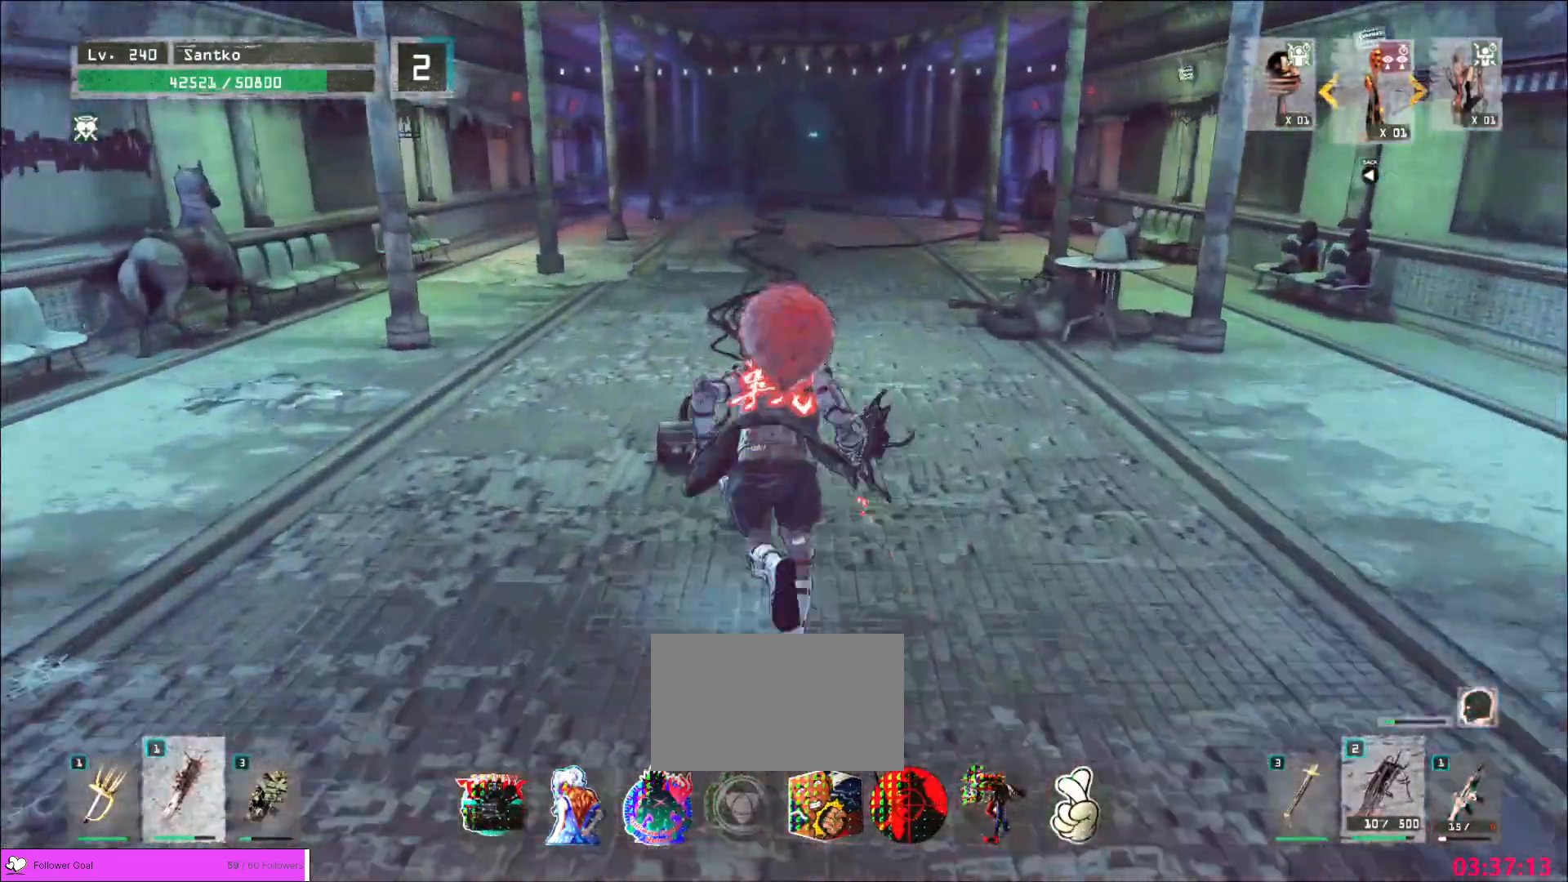
{"keys": ["w"], "mouse": [], "events": []}
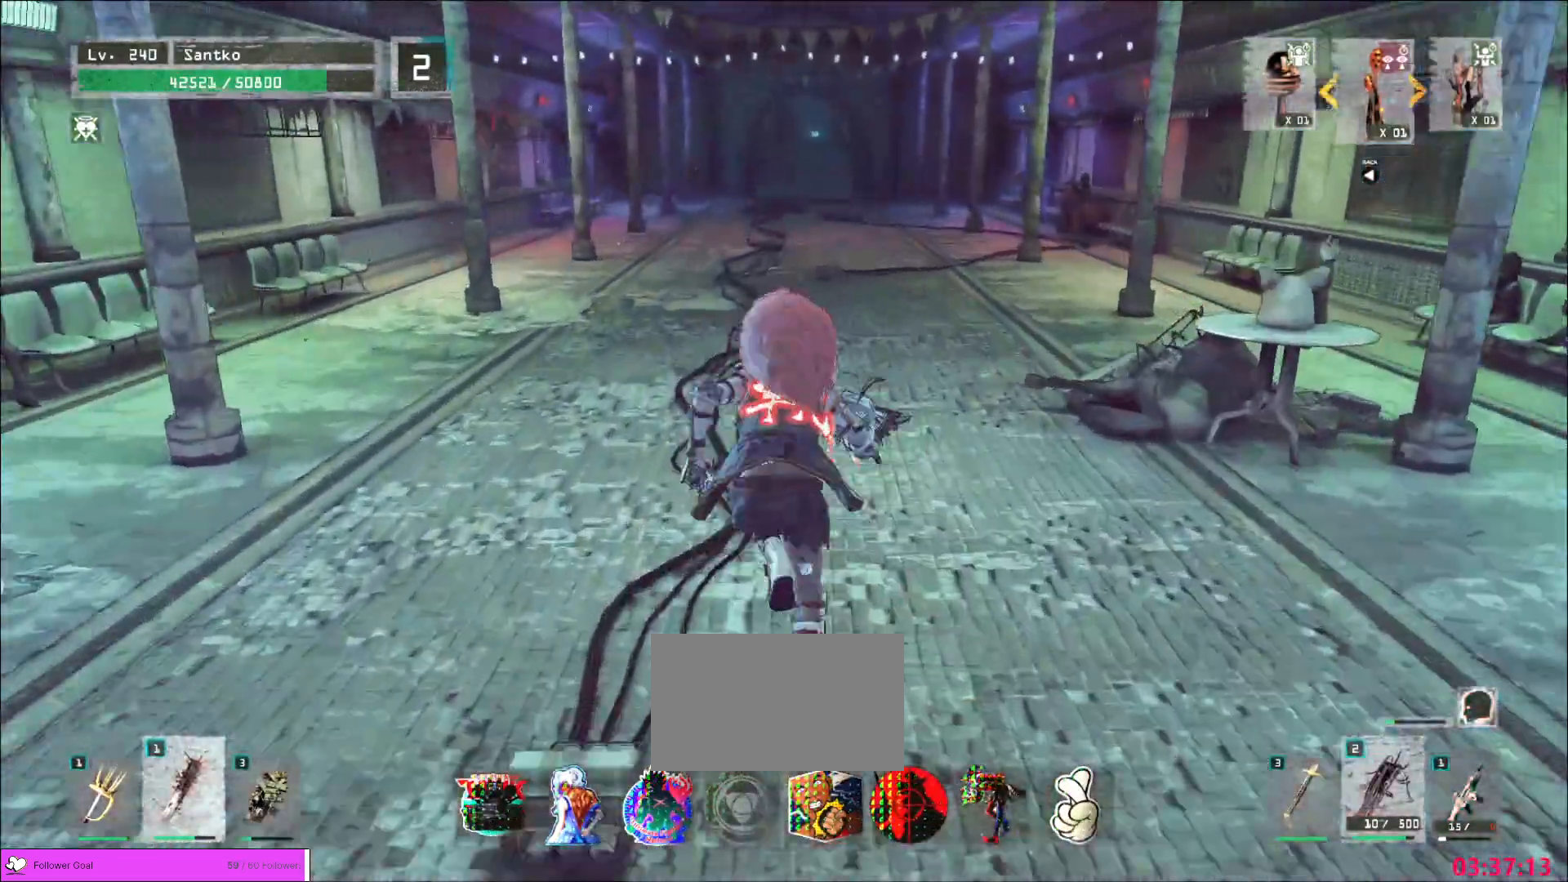
{"keys": ["w"], "mouse": [], "events": []}
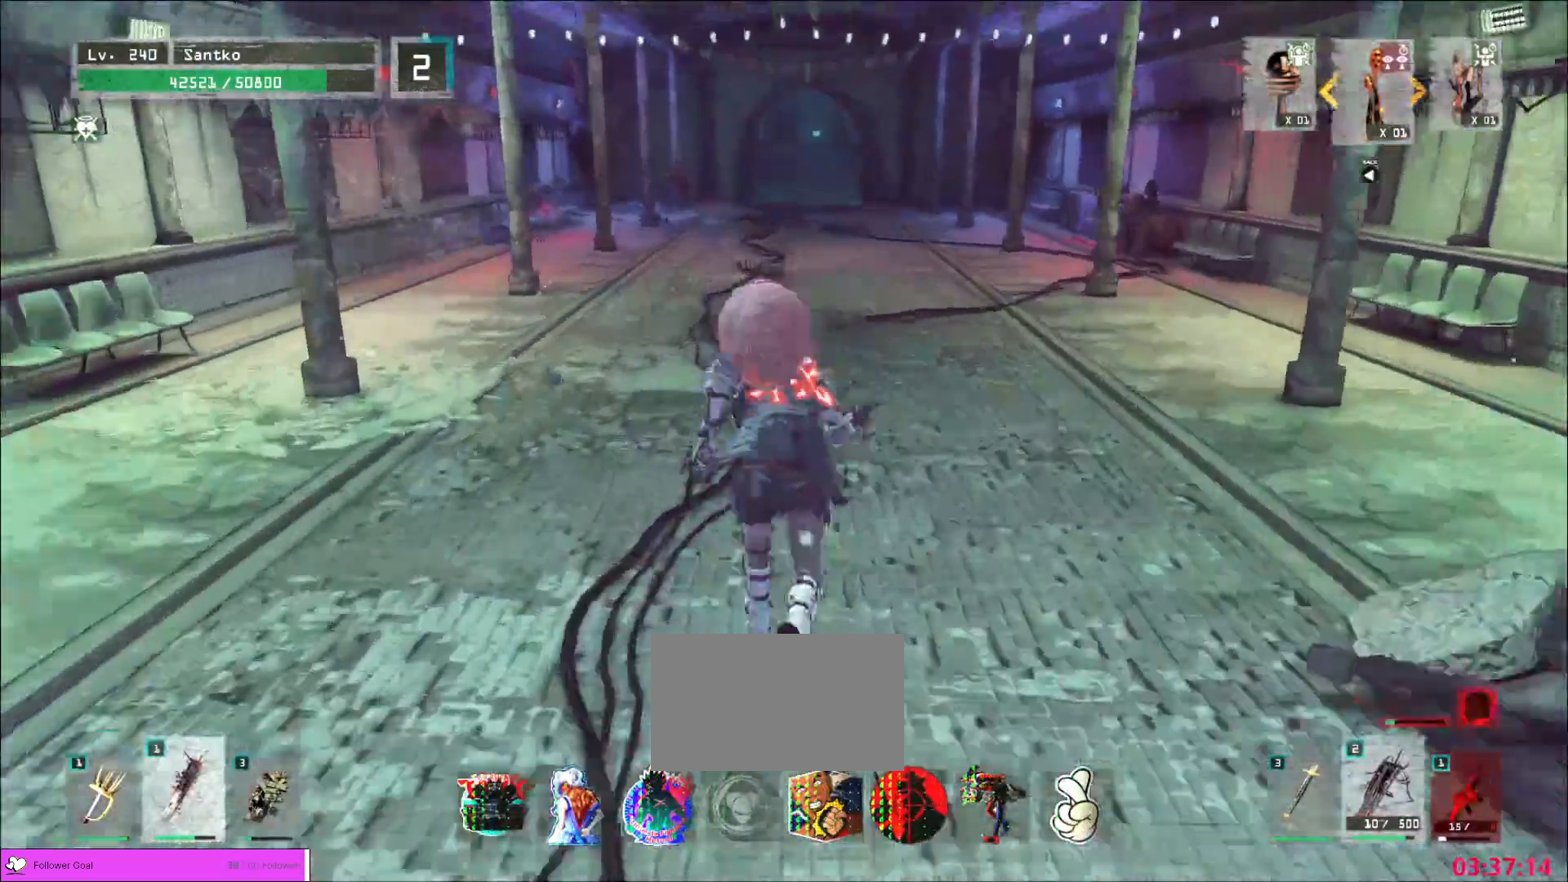
{"keys": ["w"], "mouse": [], "events": []}
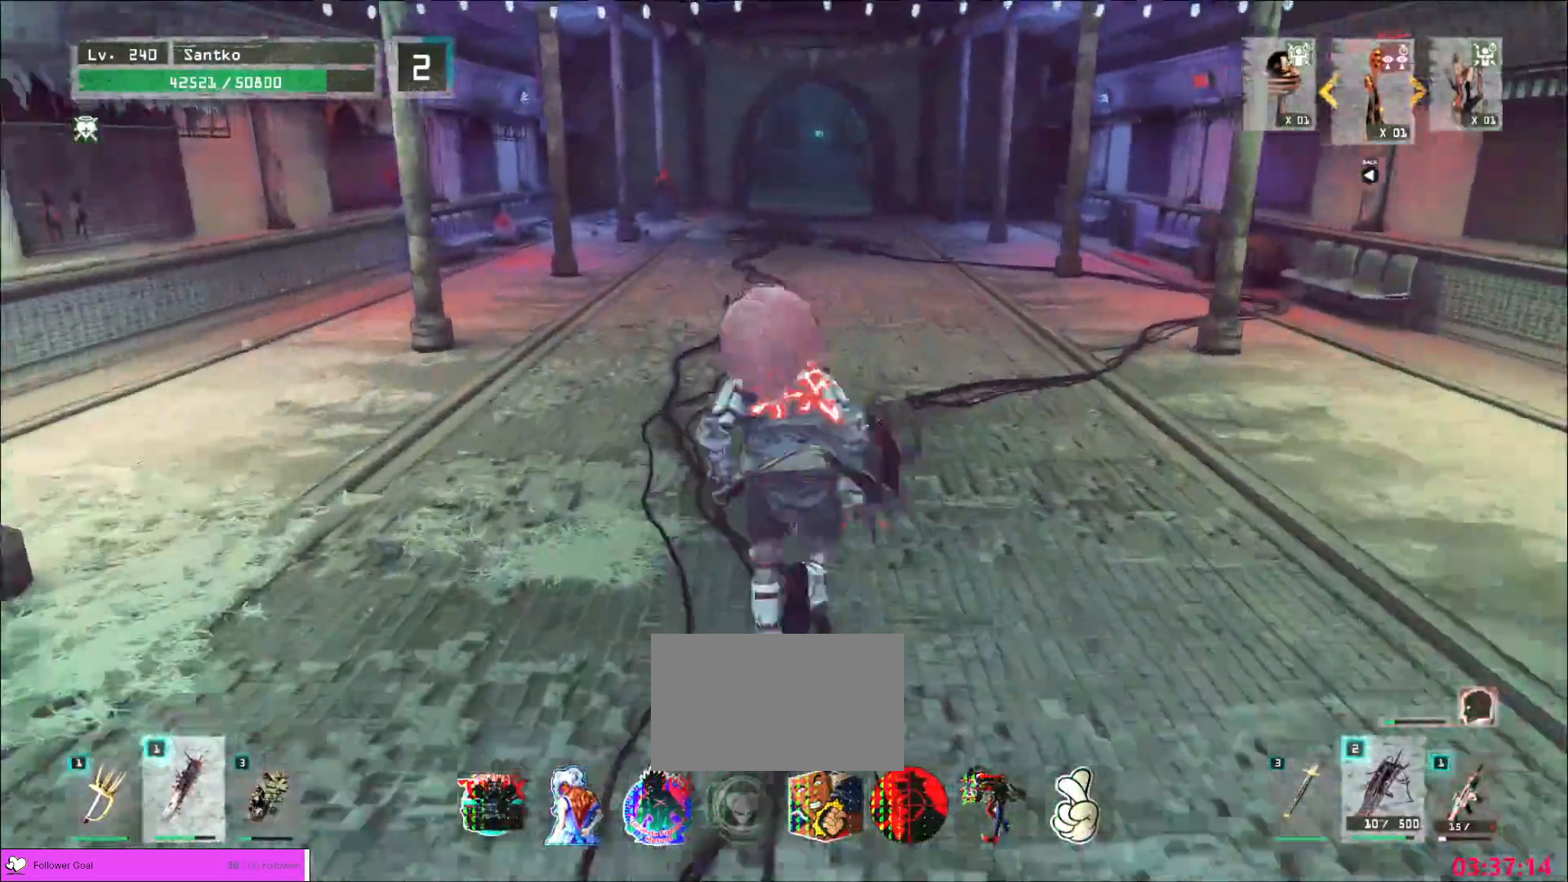
{"keys": ["w"], "mouse": [], "events": []}
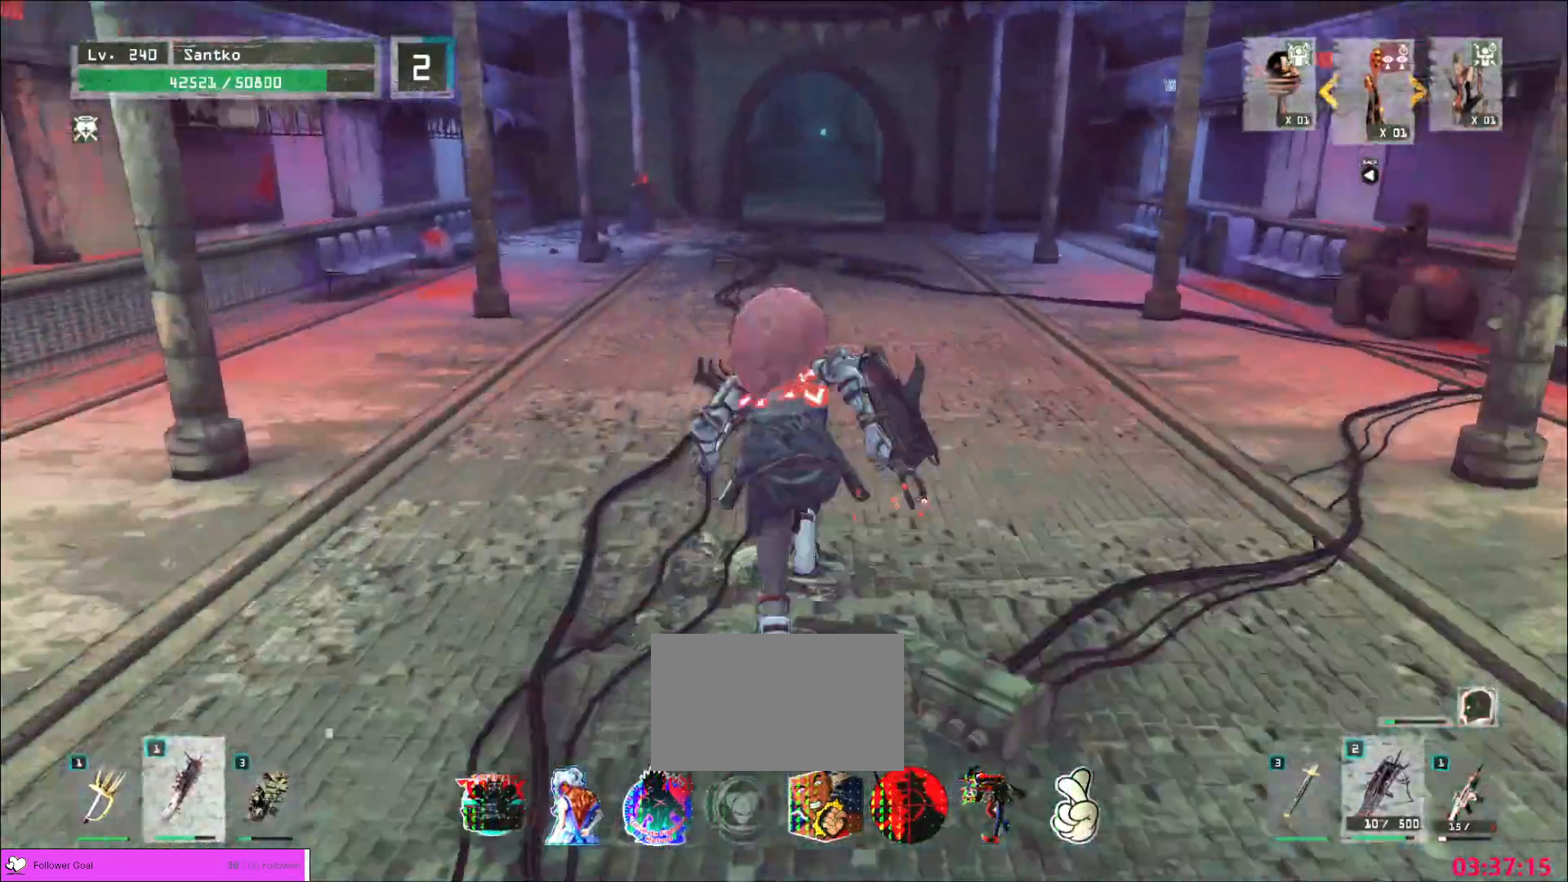
{"keys": ["w"], "mouse": [], "events": []}